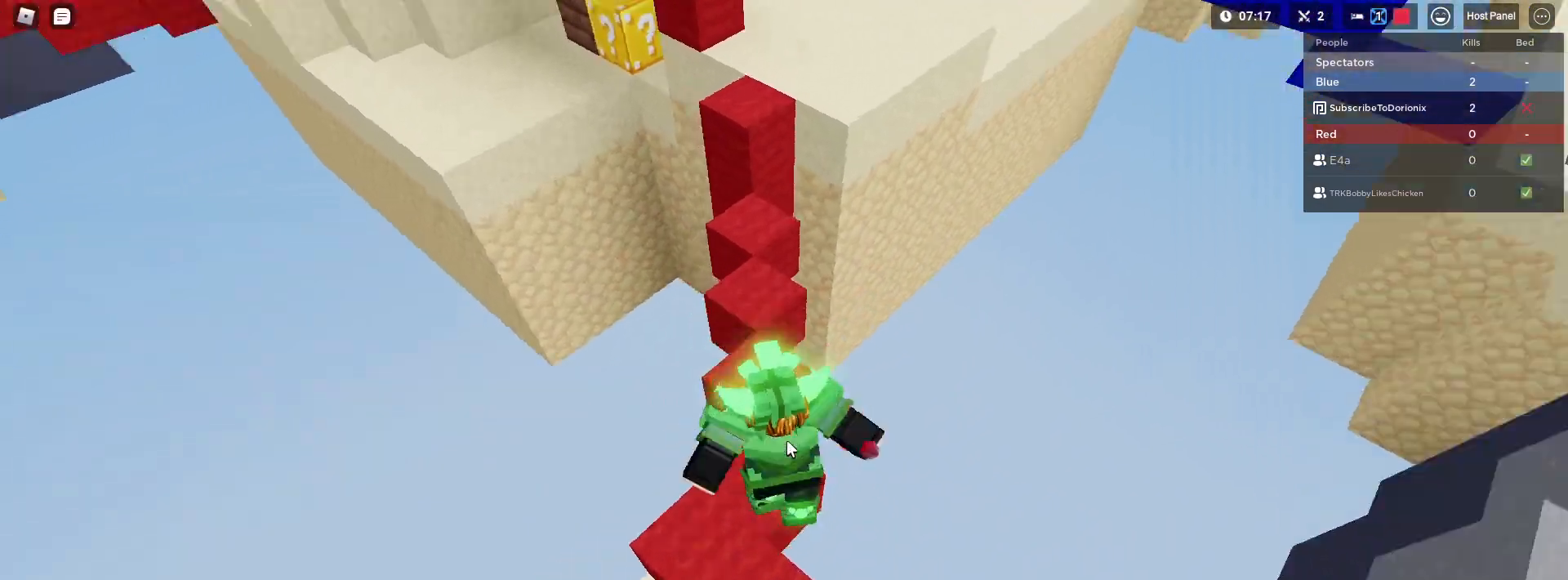
Gameplay with keyboard and mouse; each line is a JSON object with the keys and mouse buttons held at the frame after it. "events" lists presses ("down") and releases ("up") of "1", "2", "3", "4", "5", "a", "alt", "c", "caps_lock", "ctrl", "d", "e", "f", "g", "q", "r", "s", "shift", "space", "t", "tab", "v", "w", "x", "z", "mouse_left" and "mouse_right" between this image and that frame as [ms after this image, input, new state], when the widget could be followed in between. "mouse_left", "mouse_right" = the "left", "right" buttons of the "mouse" list. No other keys are recorded. Fast repeated clicks can show as one long hold. "mouse_move" is the direction in which the mouse moves at that frame (one of eight, or "still"), when it could be read. Not read: mouse_wheel.
{"keys": ["shift", "space", "w"], "mouse": ["right"], "mouse_move": "still", "events": [[467, "space", "down"]]}
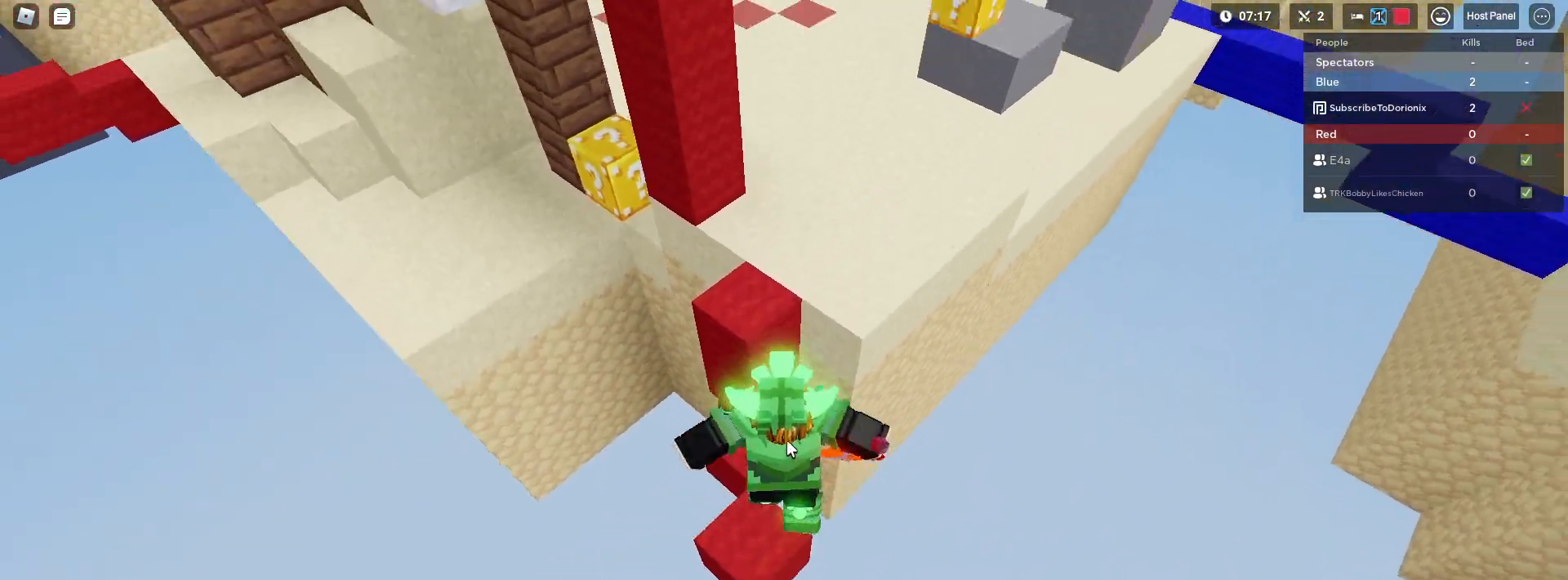
{"keys": ["d", "s", "shift"], "mouse": ["right"], "mouse_move": "right", "events": [[117, "space", "up"], [350, "d", "down"], [400, "w", "up"], [500, "s", "down"]]}
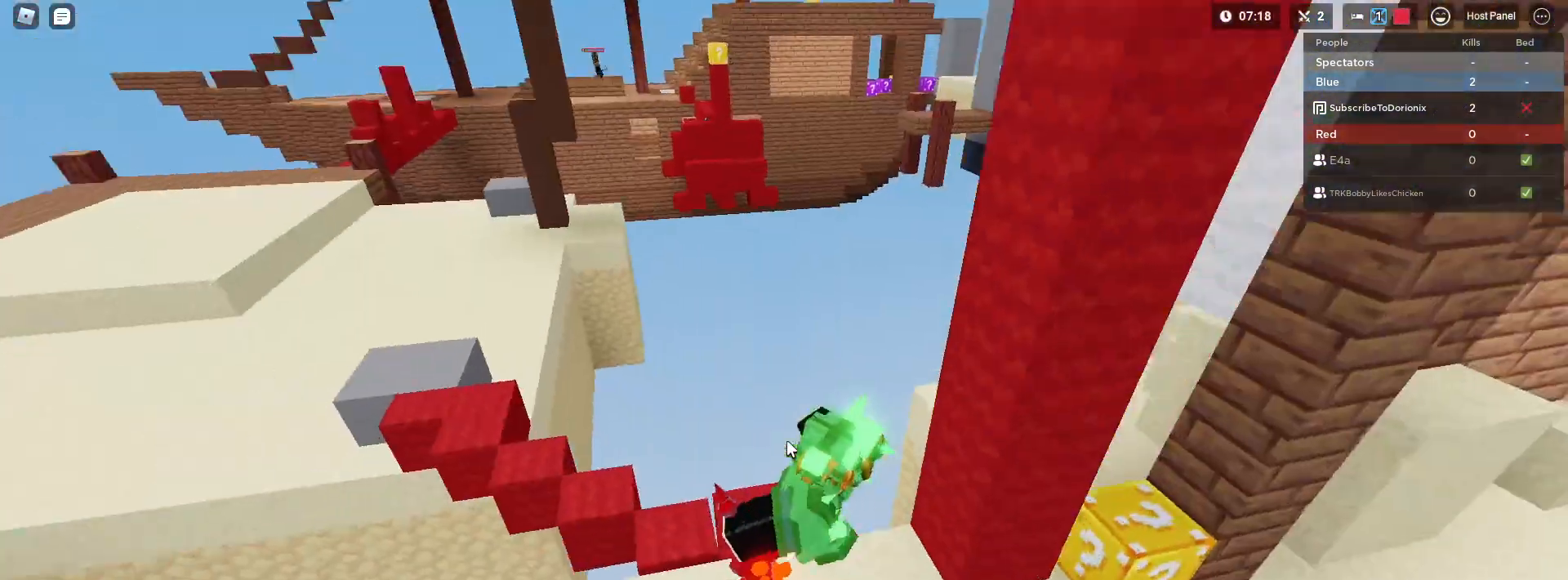
{"keys": ["d", "s", "shift"], "mouse": ["right"], "mouse_move": "still", "events": [[50, "space", "down"], [83, "mouse_left", "down"], [133, "mouse_left", "up"], [183, "space", "up"]]}
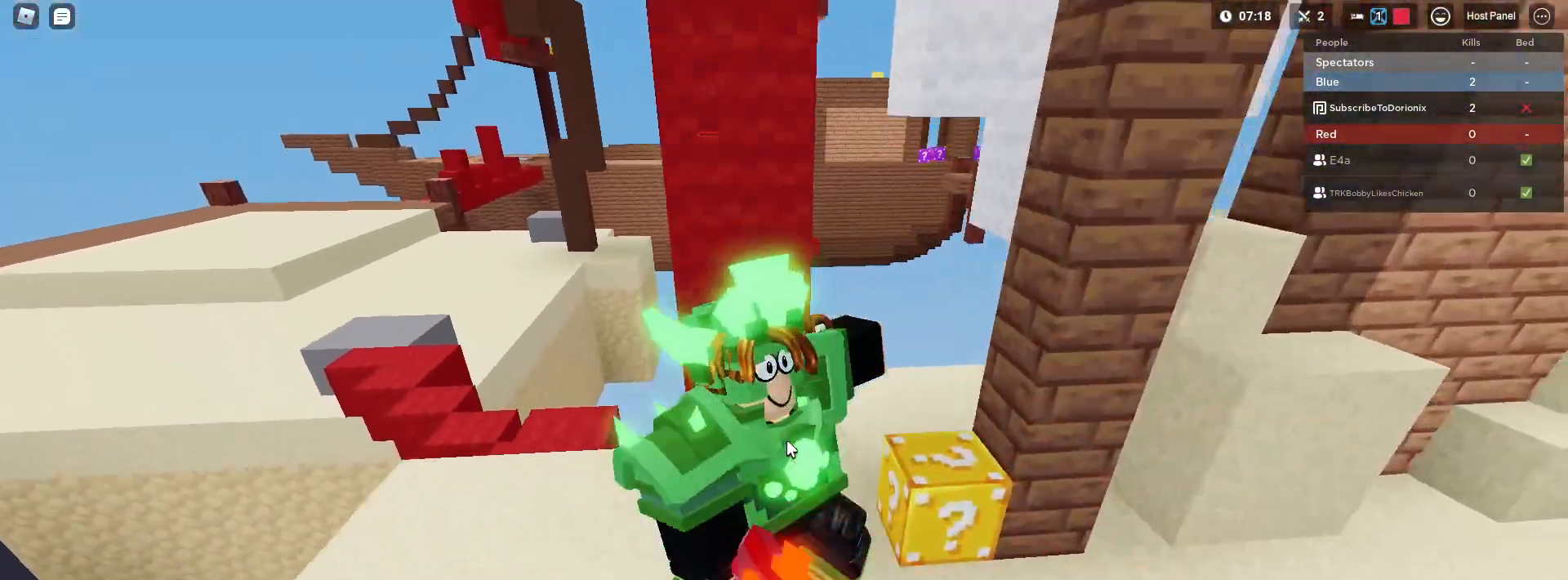
{"keys": ["shift", "w"], "mouse": ["right"], "mouse_move": "still", "events": [[50, "s", "up"], [200, "w", "down"], [283, "d", "up"], [433, "mouse_left", "down"], [483, "mouse_left", "up"]]}
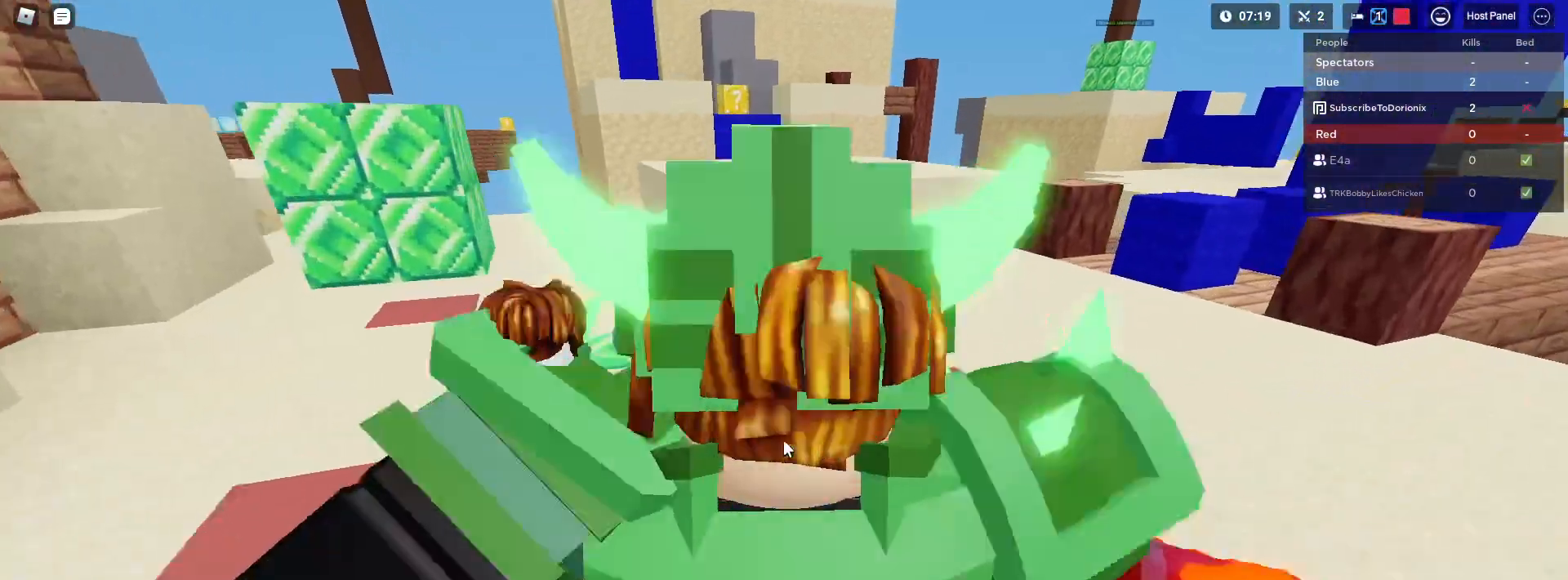
{"keys": ["a", "shift", "w"], "mouse": [], "mouse_move": "still", "events": [[167, "a", "down"], [200, "mouse_right", "up"]]}
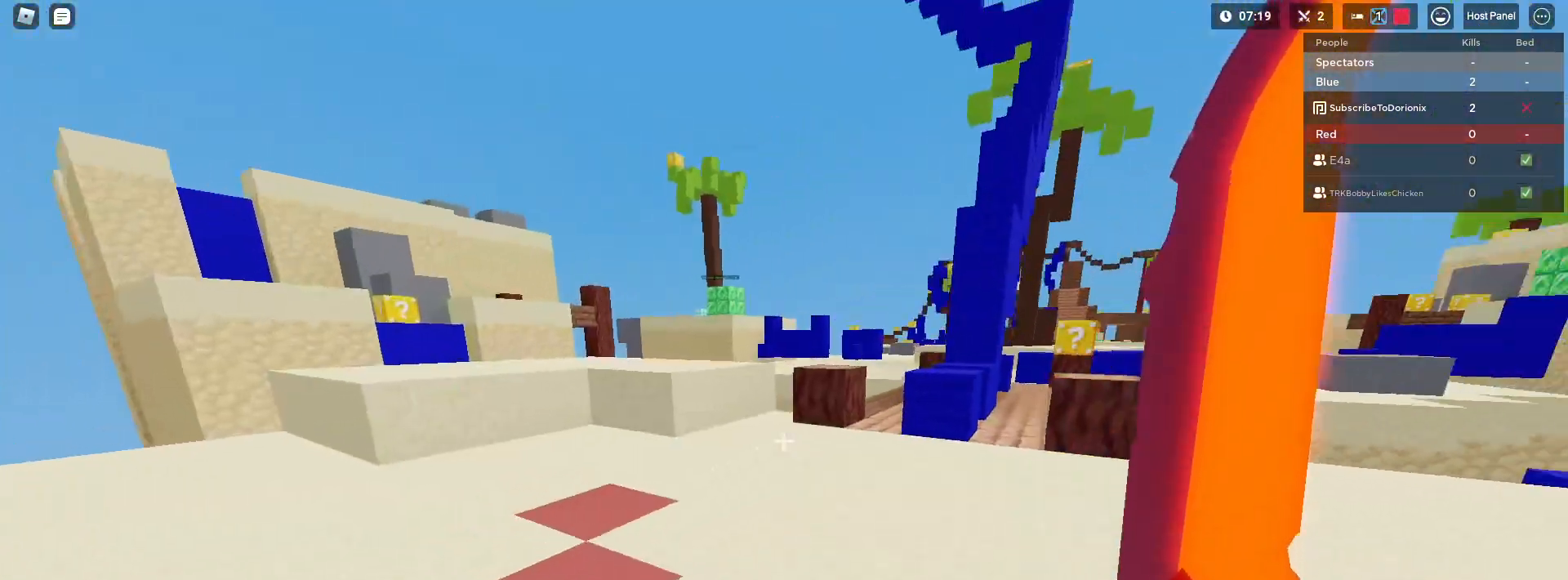
{"keys": ["e", "shift", "w"], "mouse": [], "mouse_move": "still", "events": [[233, "a", "up"], [467, "e", "down"]]}
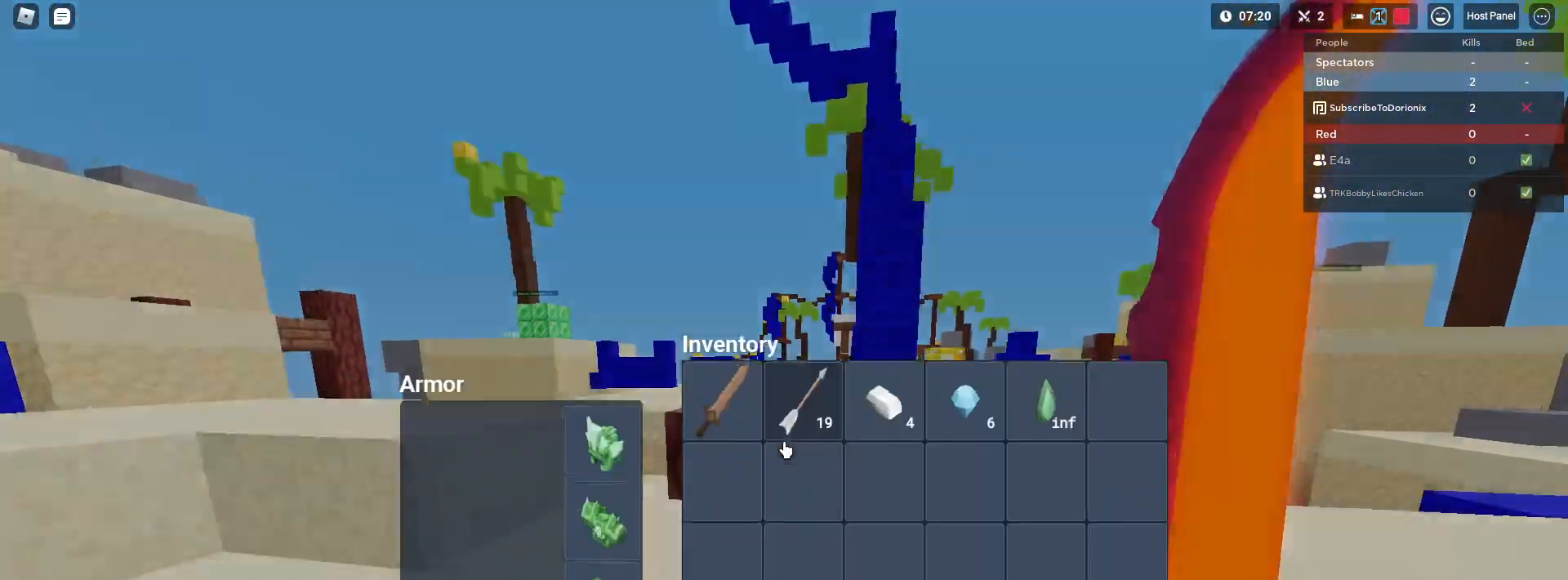
{"keys": ["shift", "space", "w"], "mouse": [], "mouse_move": "still", "events": [[150, "e", "up"], [433, "space", "down"]]}
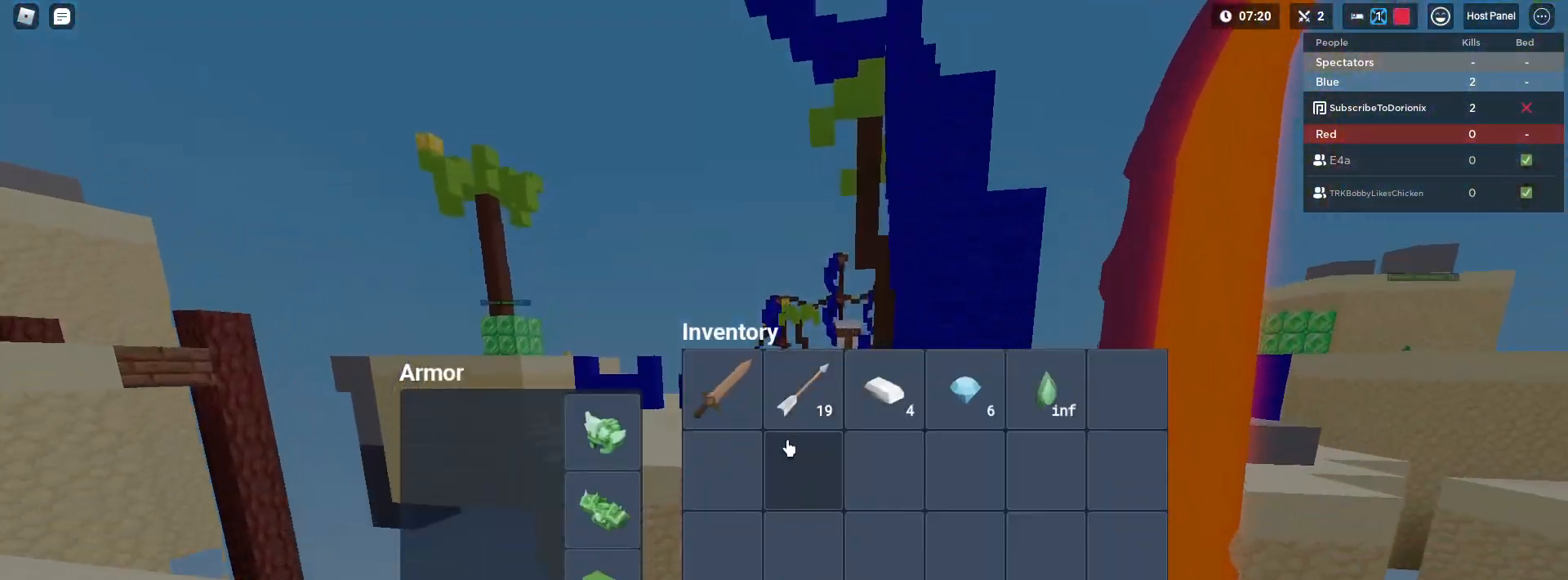
{"keys": ["shift", "w"], "mouse": [], "mouse_move": "still", "events": [[67, "space", "up"], [117, "e", "down"], [167, "e", "up"], [300, "d", "down"], [400, "space", "down"], [450, "d", "up"], [483, "space", "up"]]}
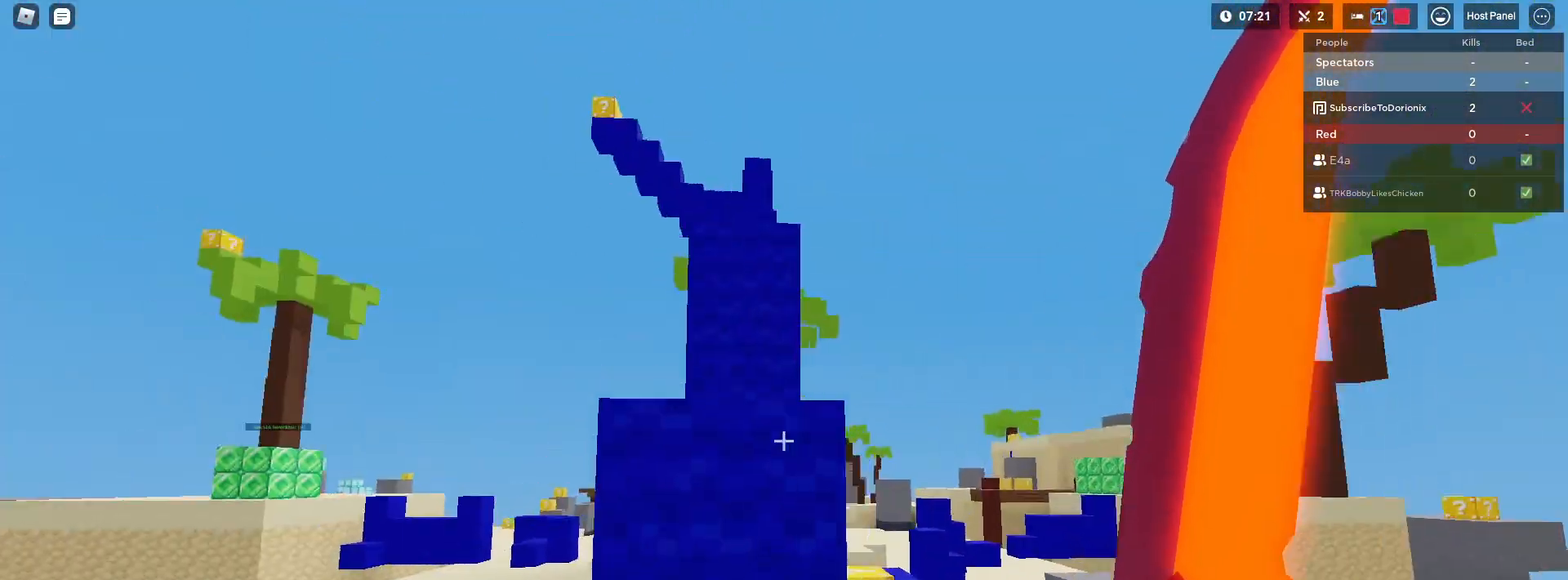
{"keys": ["shift"], "mouse": [], "mouse_move": "still", "events": [[183, "w", "up"], [367, "3", "down"], [500, "3", "up"]]}
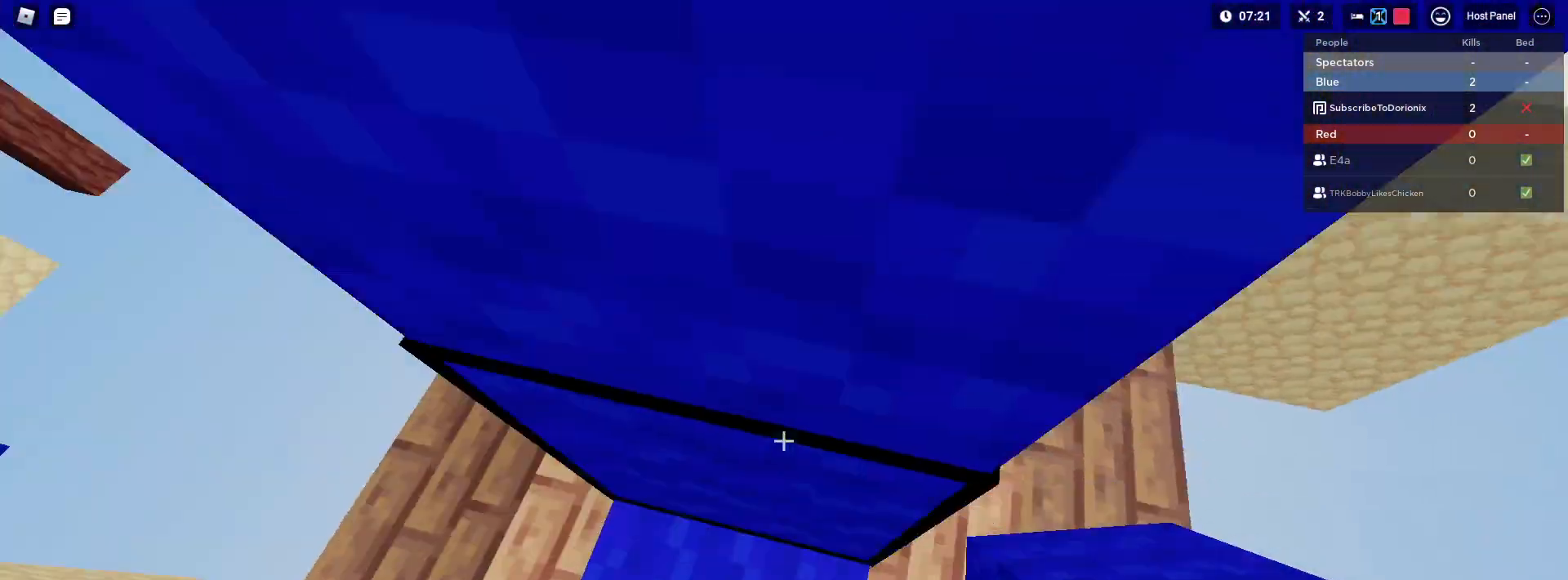
{"keys": ["shift", "w"], "mouse": [], "mouse_move": "still", "events": [[150, "mouse_left", "down"], [183, "mouse_left", "up"], [250, "mouse_left", "down"], [300, "mouse_left", "up"], [300, "space", "down"], [333, "mouse_left", "down"], [383, "mouse_left", "up"], [383, "w", "down"], [433, "space", "up"]]}
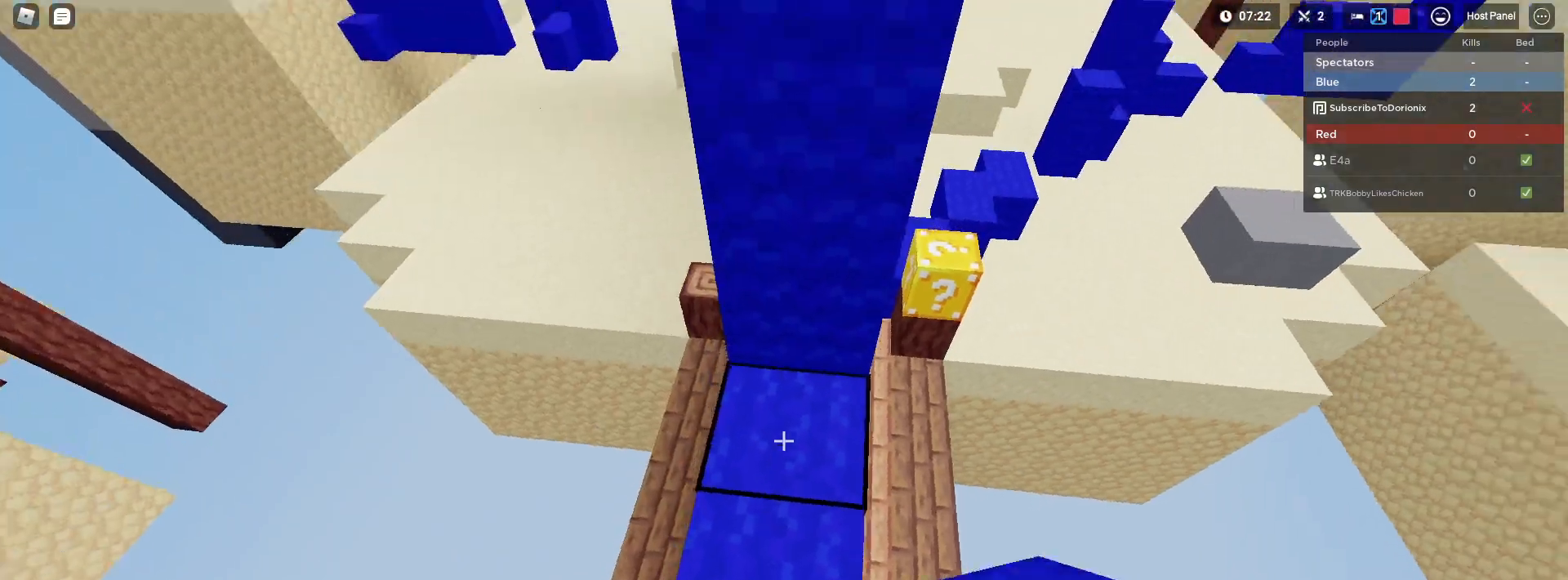
{"keys": ["shift", "w"], "mouse": [], "mouse_move": "still", "events": [[33, "w", "up"], [117, "w", "down"], [200, "space", "down"], [400, "space", "up"]]}
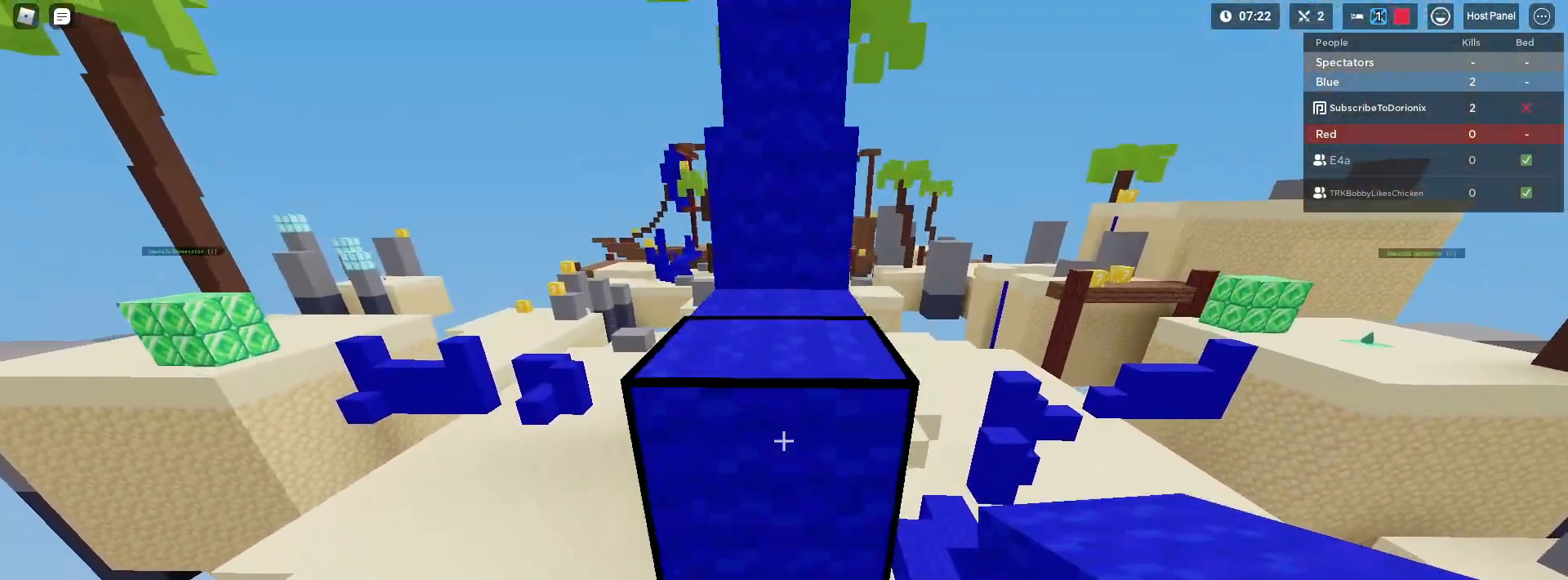
{"keys": ["shift", "space", "w"], "mouse": [], "mouse_move": "still", "events": [[83, "space", "down"], [267, "space", "up"], [500, "space", "down"]]}
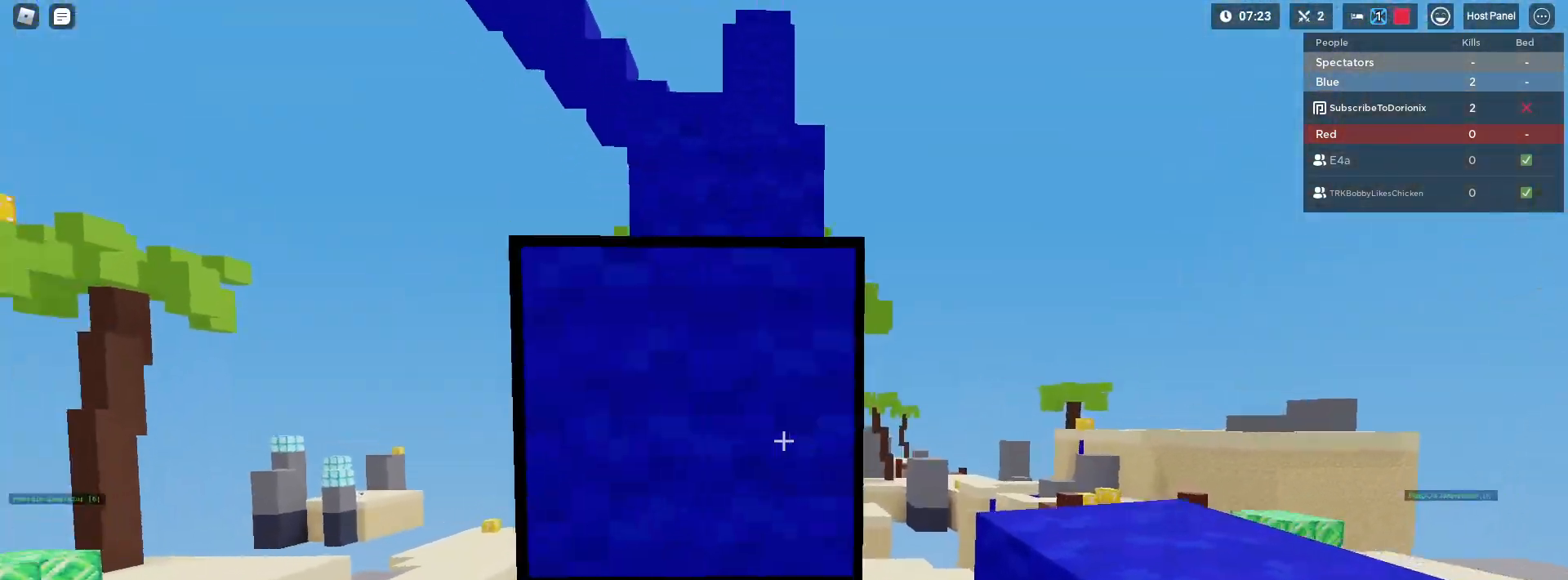
{"keys": ["shift", "space", "w"], "mouse": [], "mouse_move": "still", "events": [[183, "space", "up"], [383, "space", "down"]]}
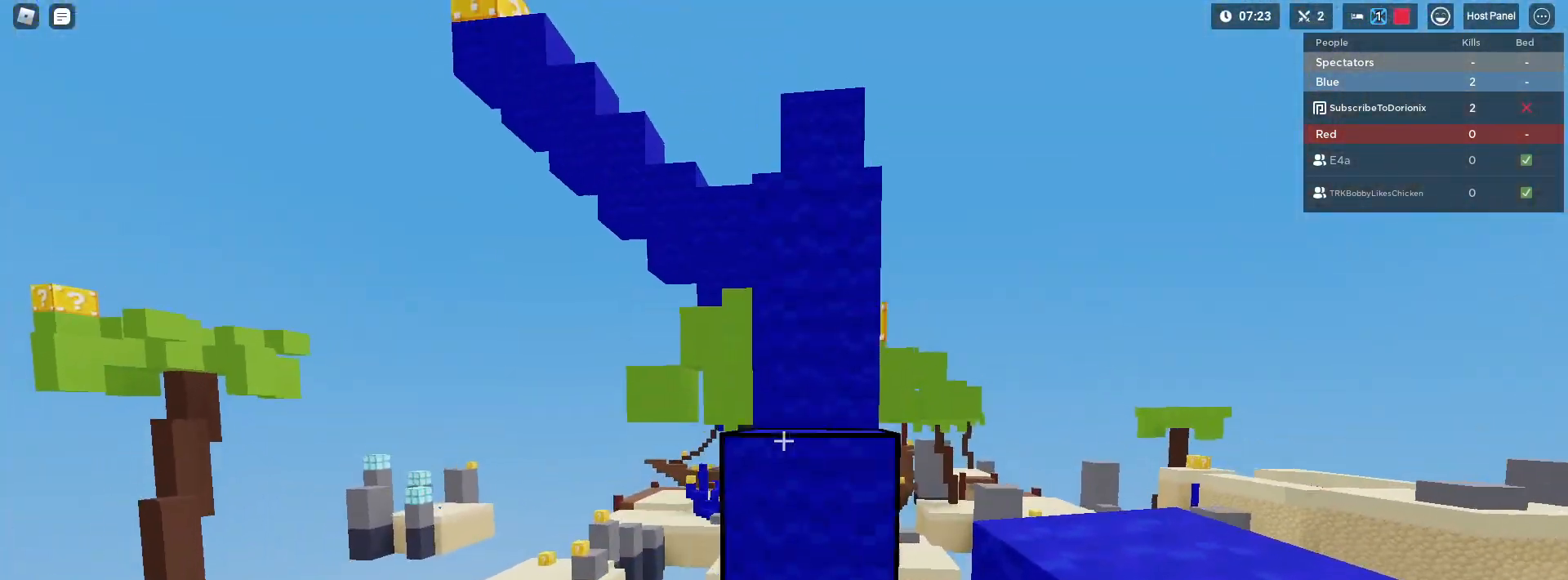
{"keys": ["shift", "space", "w"], "mouse": [], "mouse_move": "still", "events": []}
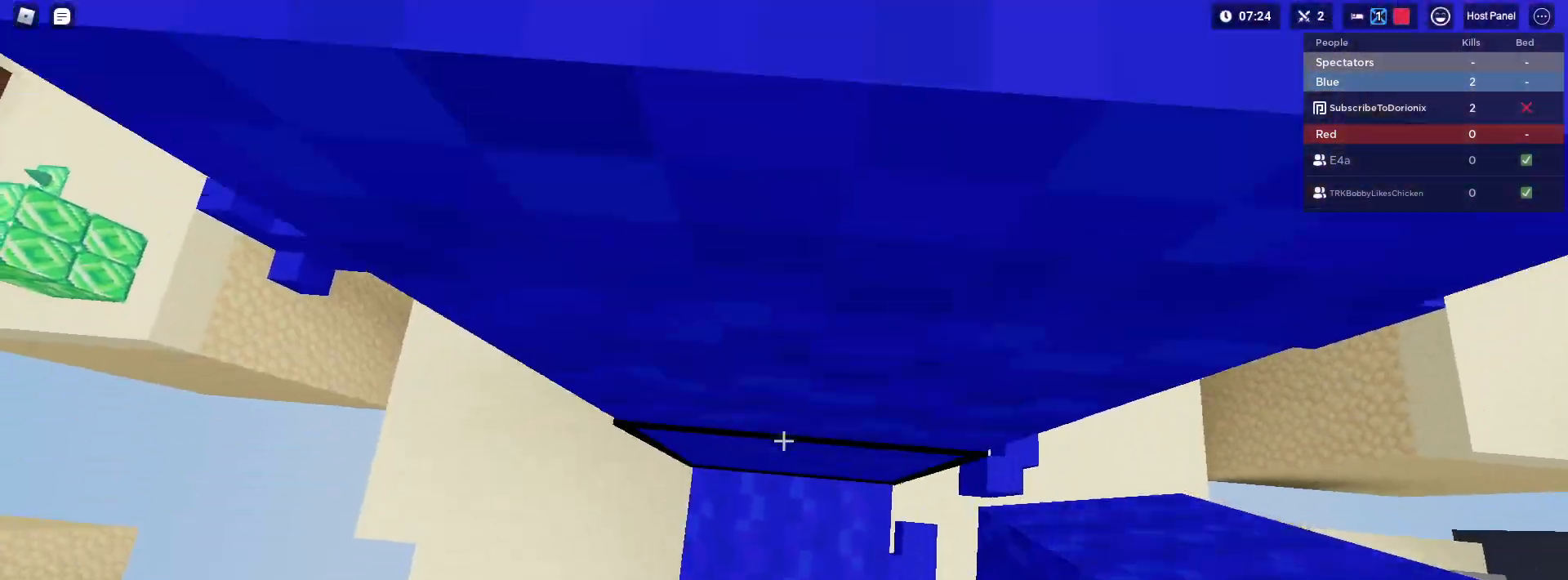
{"keys": ["shift", "space", "w"], "mouse": [], "mouse_move": "still", "events": [[133, "mouse_left", "down"], [183, "mouse_left", "up"]]}
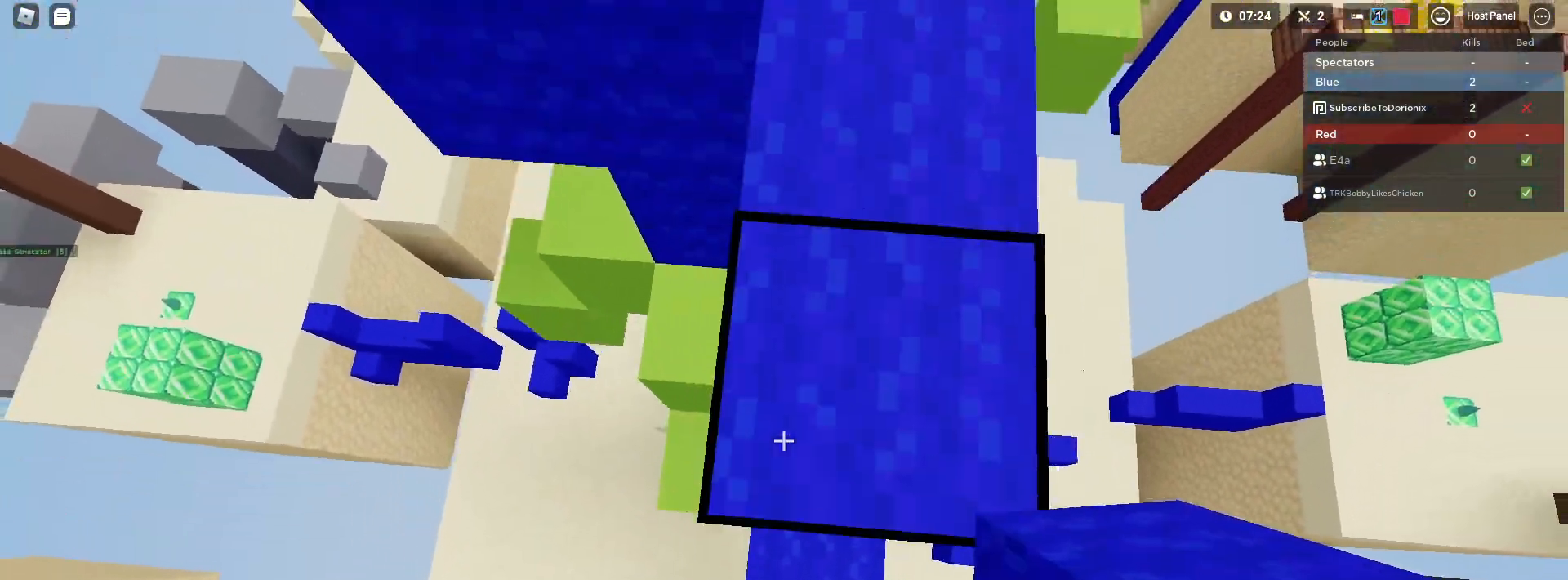
{"keys": ["shift", "w"], "mouse": [], "mouse_move": "still", "events": [[233, "space", "up"]]}
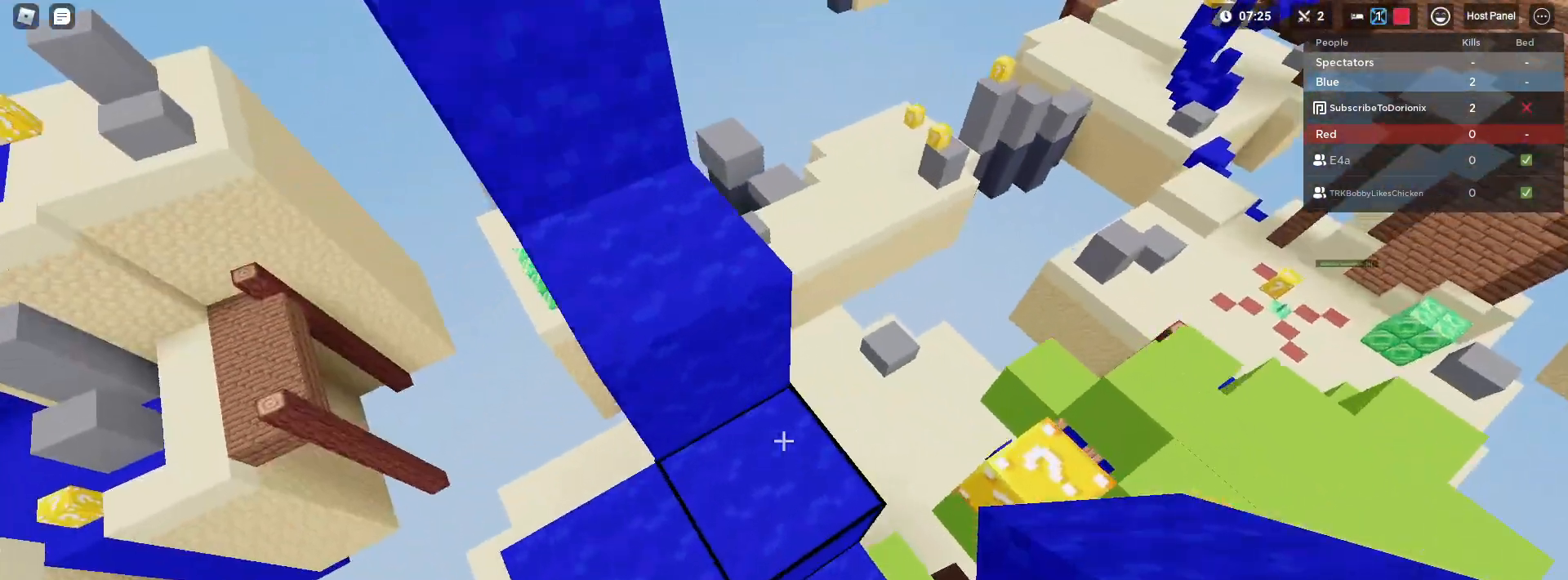
{"keys": ["shift", "space", "w"], "mouse": [], "mouse_move": "still", "events": [[117, "space", "down"], [300, "space", "up"], [483, "space", "down"]]}
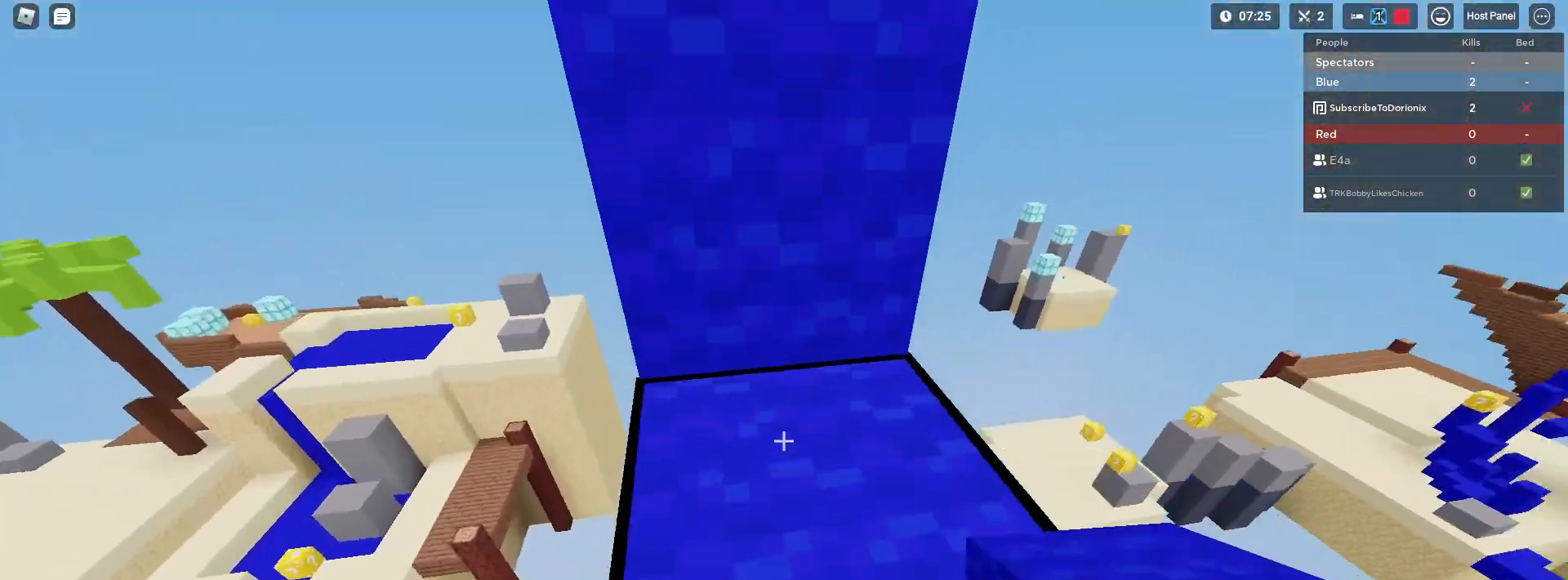
{"keys": ["shift", "space"], "mouse": [], "mouse_move": "still", "events": [[133, "space", "up"], [417, "space", "down"], [467, "w", "up"]]}
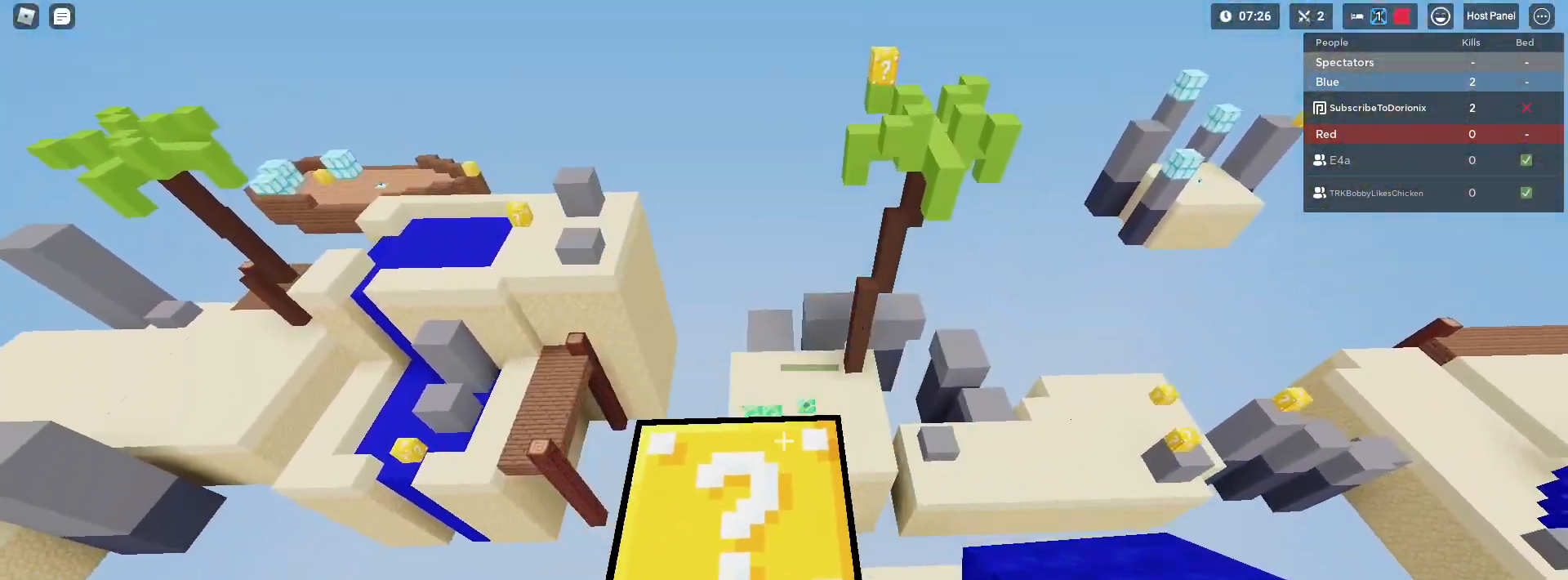
{"keys": ["shift"], "mouse": [], "mouse_move": "still", "events": [[100, "space", "up"], [100, "w", "down"], [233, "w", "up"]]}
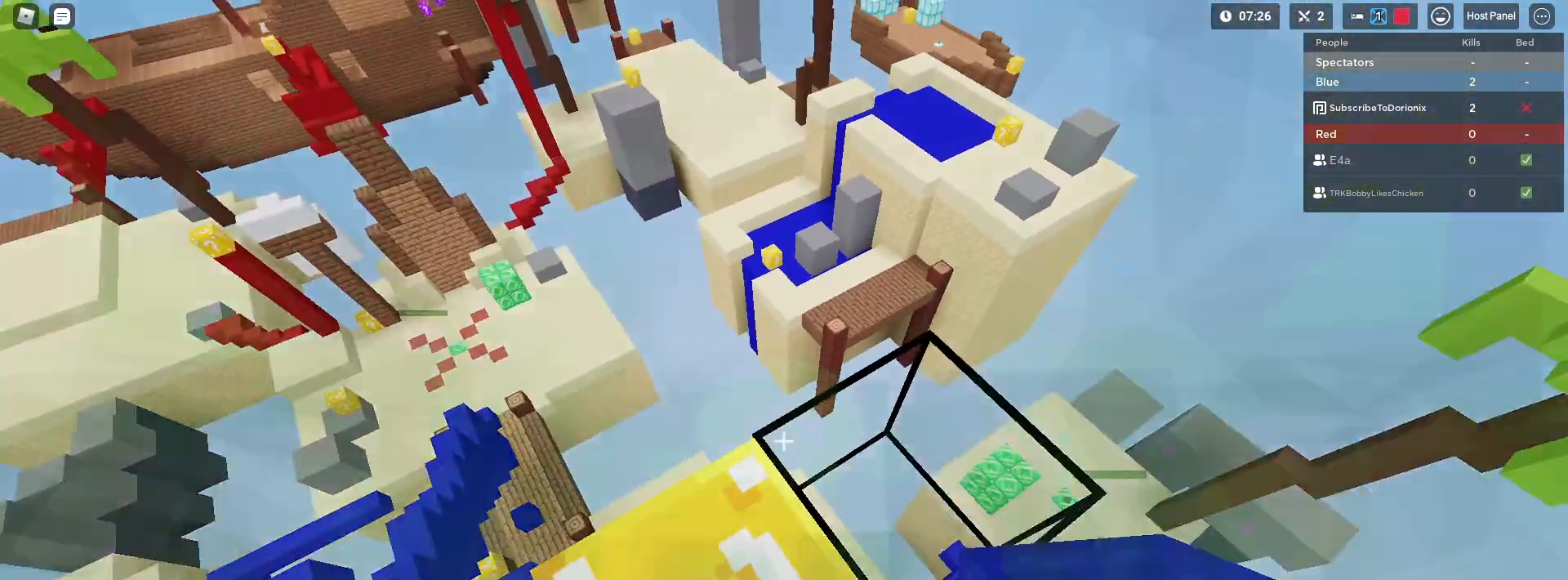
{"keys": ["shift"], "mouse": ["right"], "mouse_move": "still", "events": [[67, "mouse_right", "down"], [167, "1", "down"], [300, "1", "up"]]}
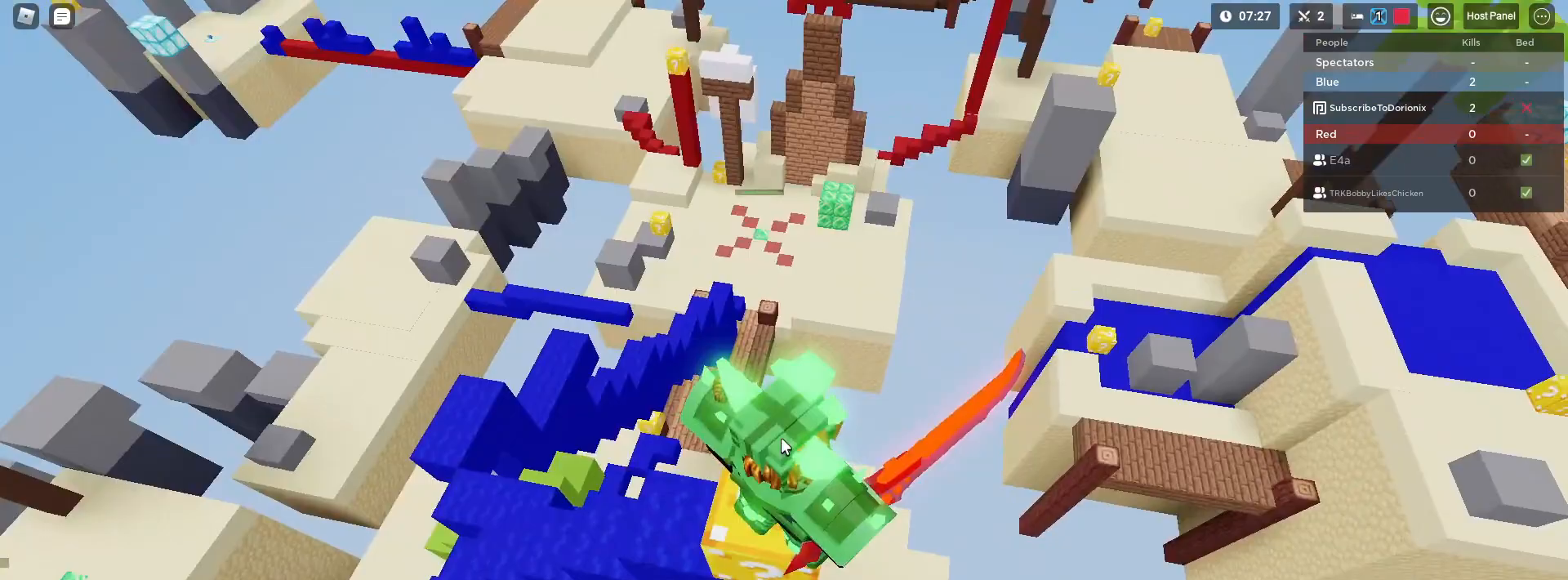
{"keys": ["a", "shift", "space"], "mouse": ["right"], "mouse_move": "still", "events": [[267, "a", "down"], [400, "space", "down"]]}
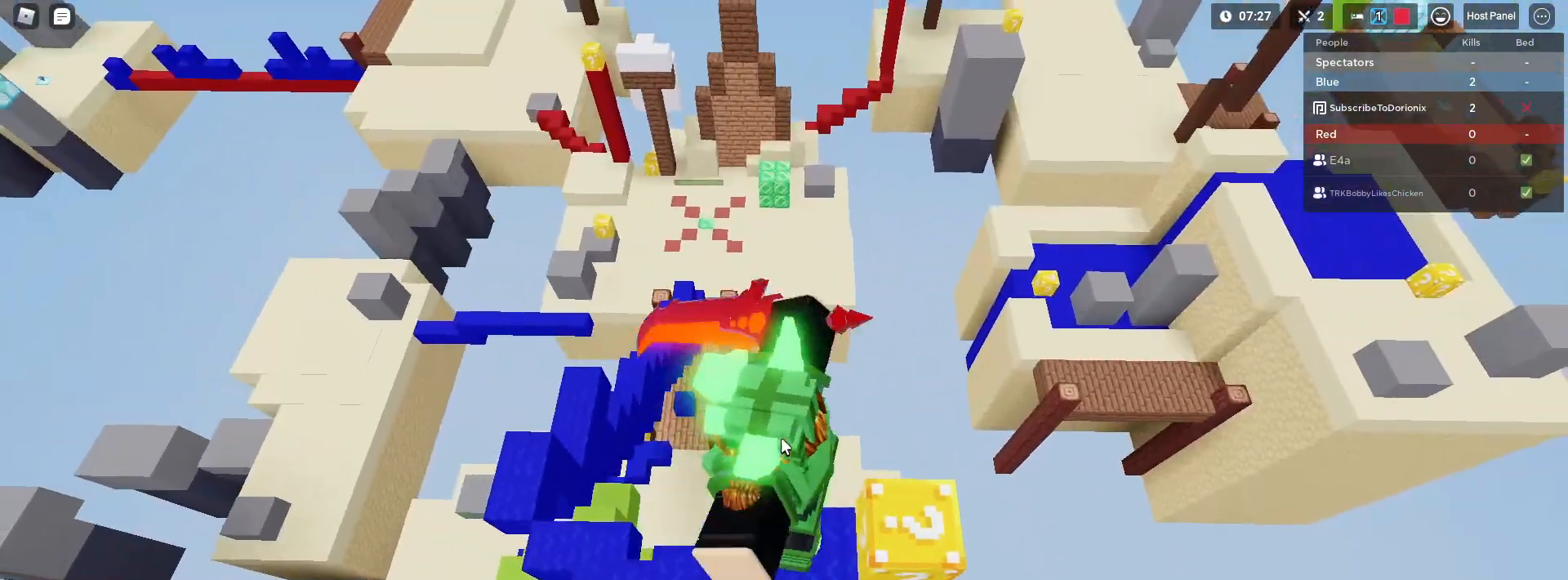
{"keys": ["a", "shift"], "mouse": ["right"], "mouse_move": "still", "events": [[150, "space", "up"]]}
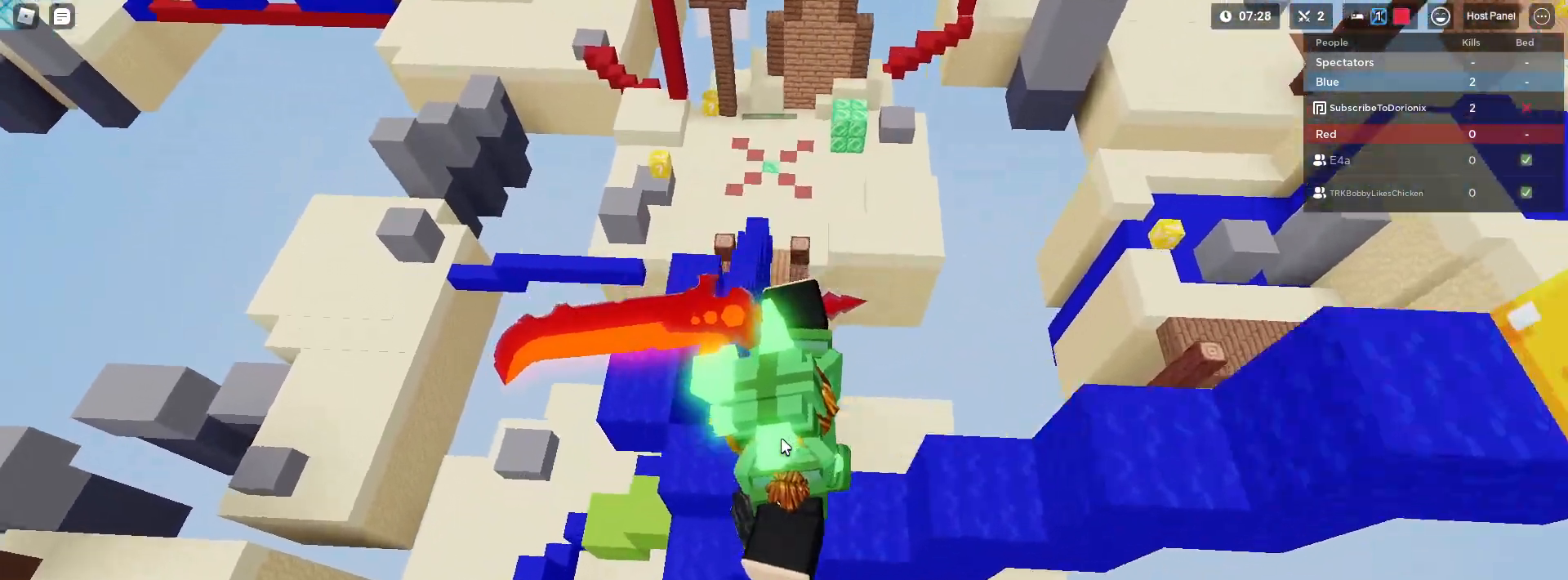
{"keys": ["shift", "w"], "mouse": ["right"], "mouse_move": "still", "events": [[167, "a", "up"], [167, "w", "down"], [200, "mouse_left", "down"], [250, "space", "down"], [350, "mouse_left", "up"], [400, "mouse_left", "down"], [450, "mouse_left", "up"], [450, "space", "up"]]}
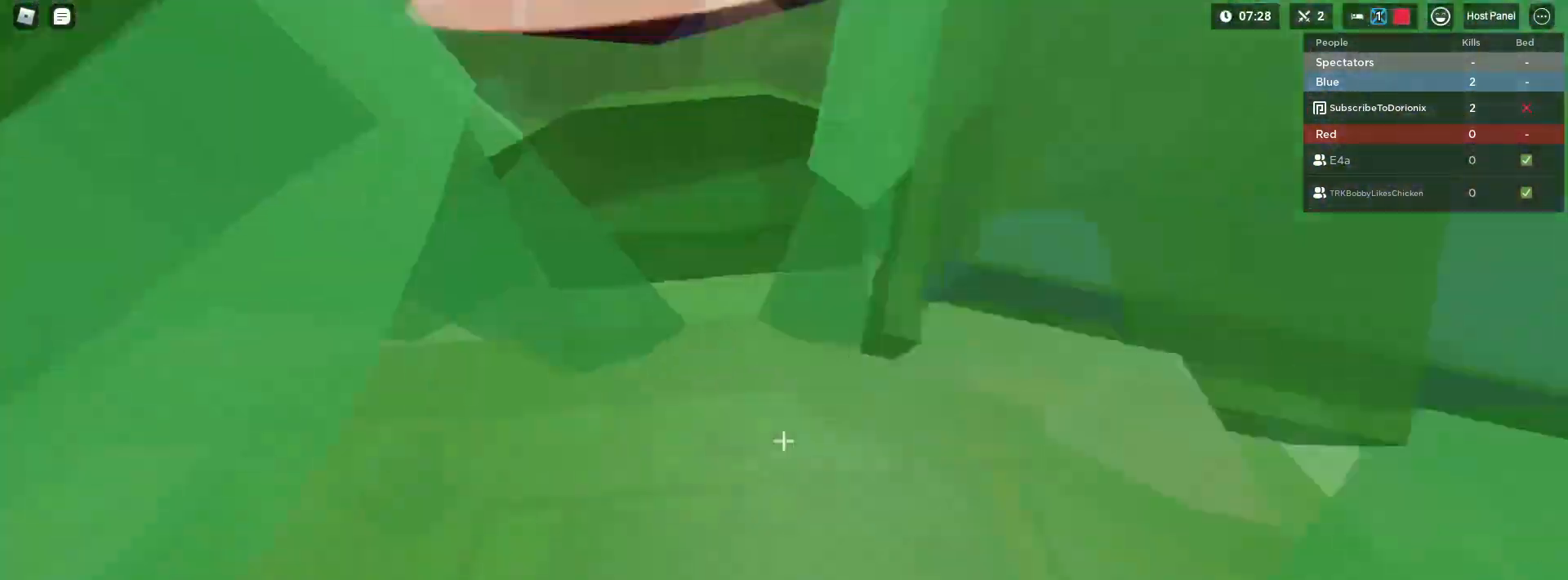
{"keys": ["shift", "space", "w"], "mouse": ["right"], "mouse_move": "still", "events": [[500, "space", "down"]]}
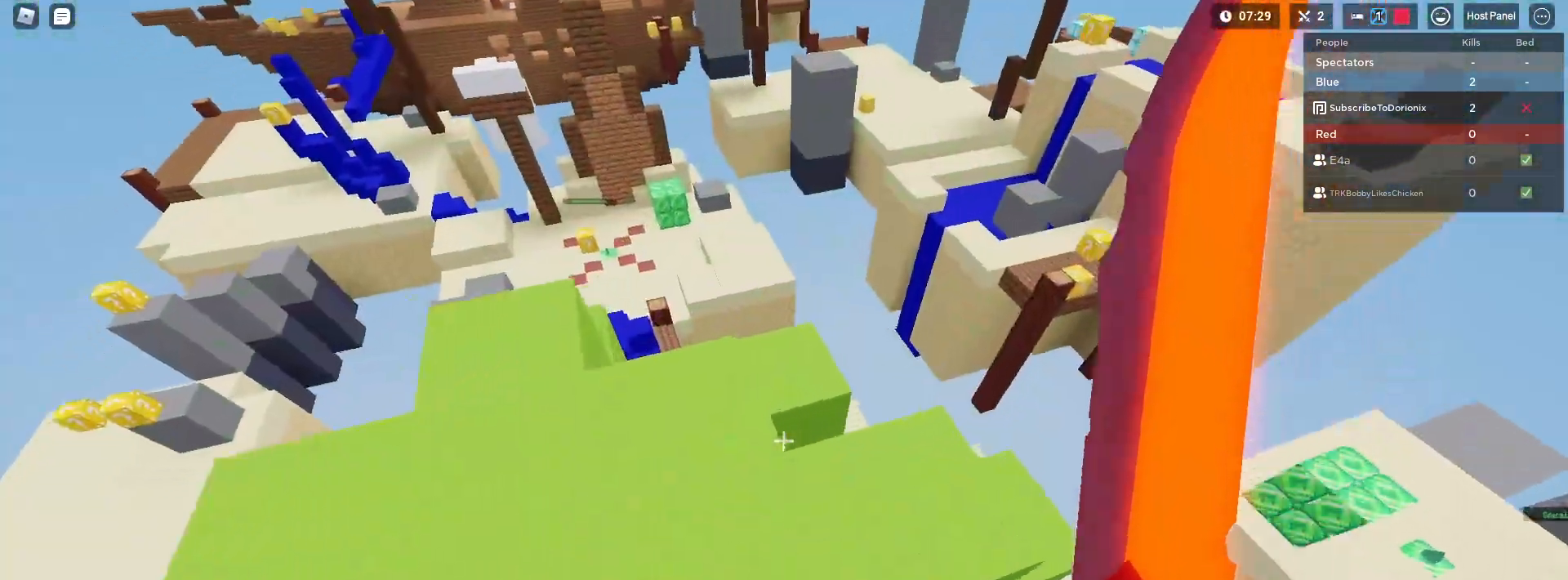
{"keys": ["shift", "w"], "mouse": [], "mouse_move": "still", "events": [[183, "space", "up"], [417, "mouse_right", "up"]]}
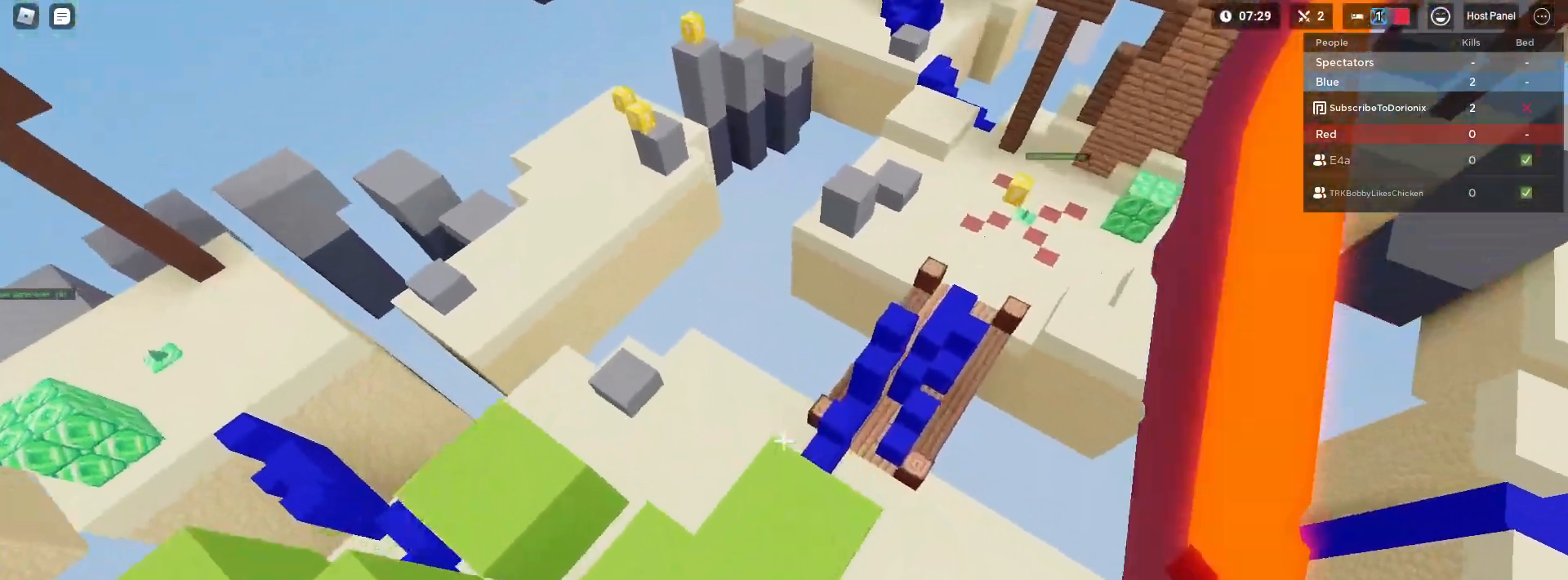
{"keys": ["3", "shift", "w"], "mouse": [], "mouse_move": "still", "events": [[217, "space", "down"], [400, "space", "up"], [450, "3", "down"]]}
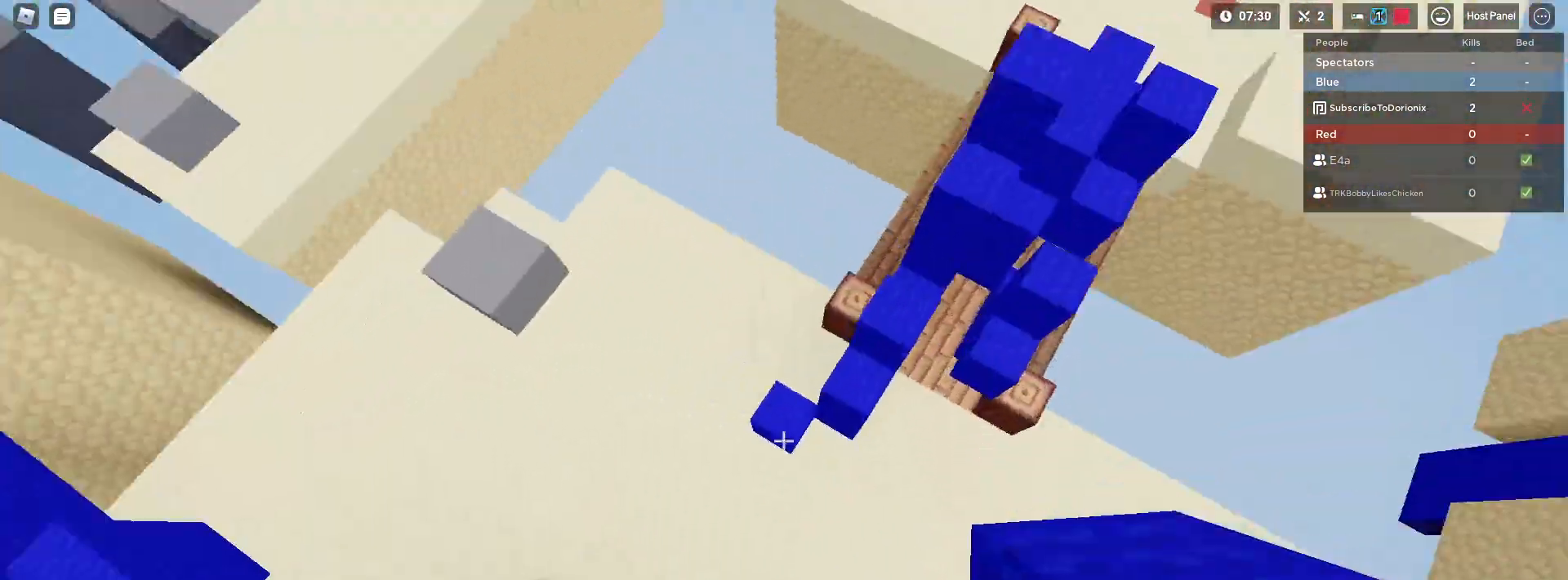
{"keys": ["shift", "space", "w"], "mouse": [], "mouse_move": "still", "events": [[50, "3", "up"], [217, "space", "down"]]}
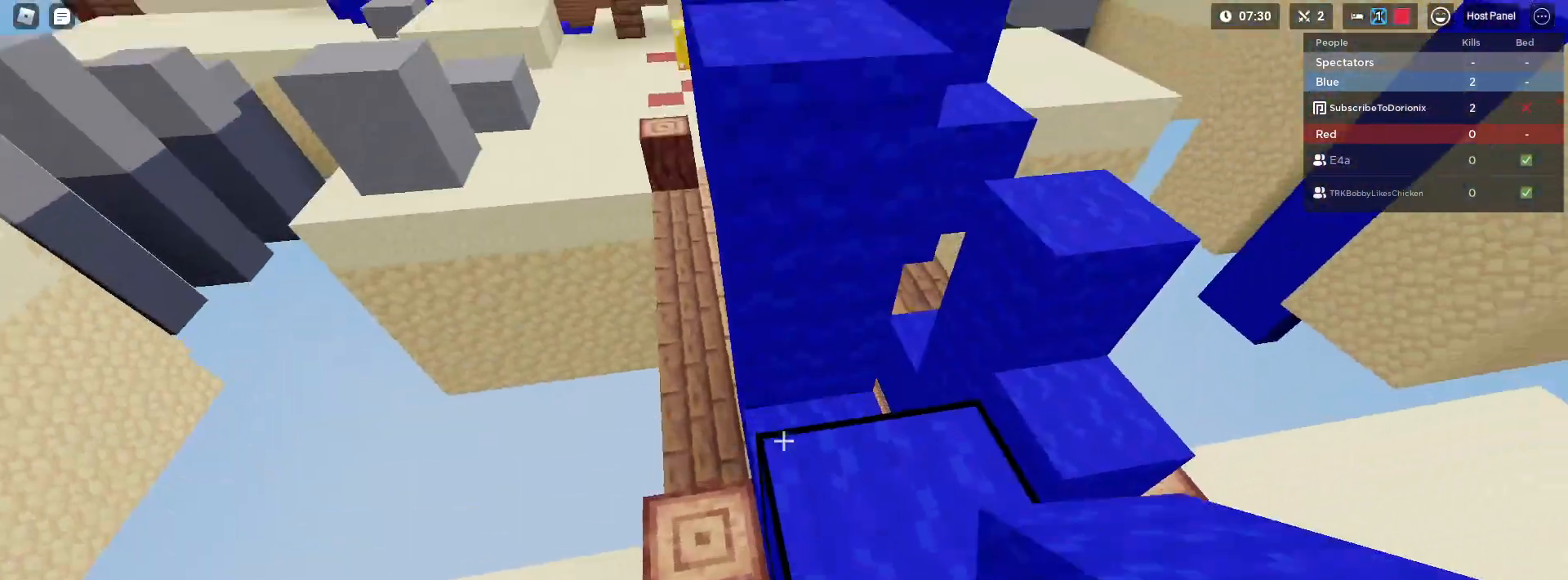
{"keys": ["shift", "space", "w"], "mouse": ["left"], "mouse_move": "still", "events": [[100, "1", "down"], [233, "1", "up"], [467, "mouse_left", "down"]]}
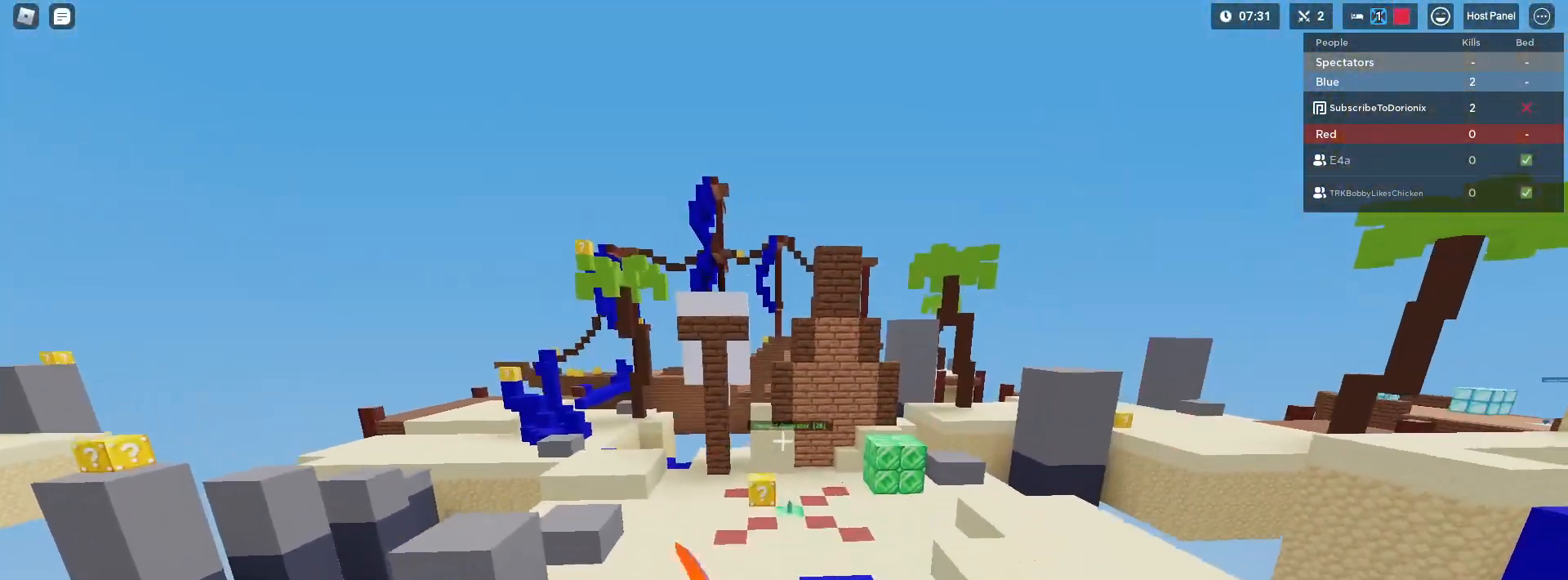
{"keys": ["shift", "space", "w"], "mouse": [], "mouse_move": "still", "events": [[67, "mouse_left", "up"], [433, "mouse_left", "down"], [483, "mouse_left", "up"]]}
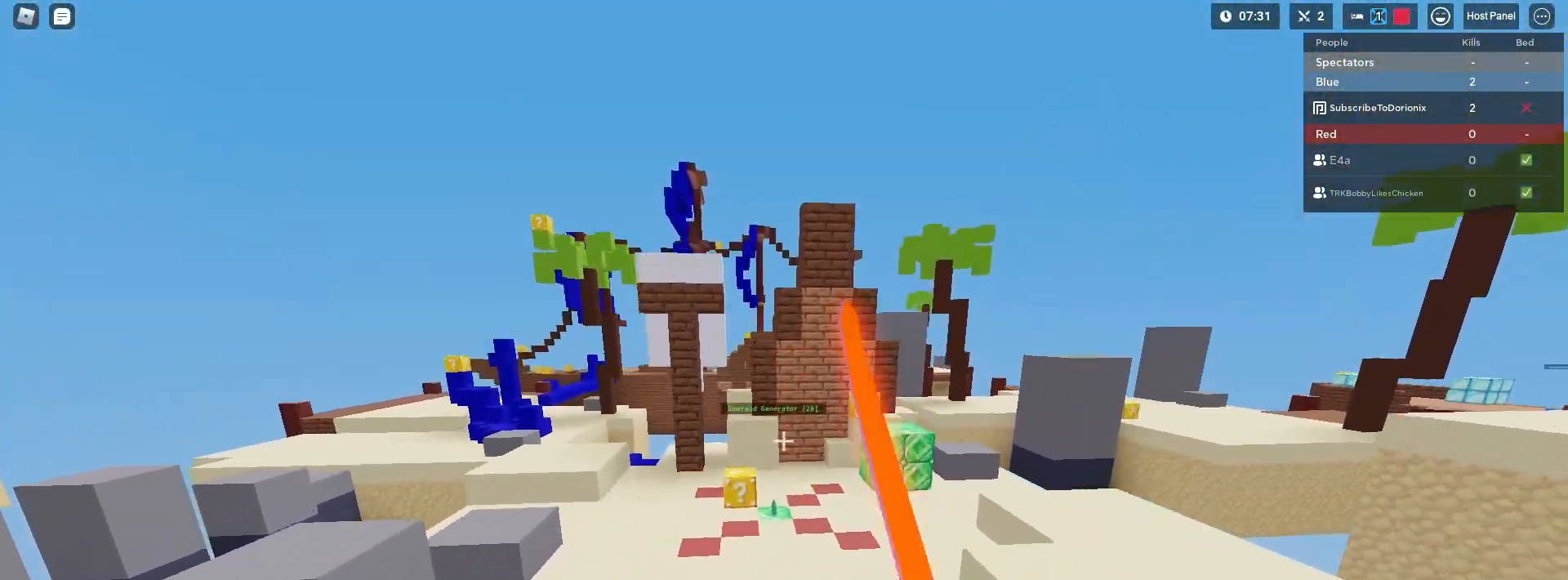
{"keys": ["shift", "space", "w"], "mouse": [], "mouse_move": "still", "events": [[183, "mouse_left", "down"], [217, "mouse_left", "up"], [267, "mouse_left", "down"], [417, "mouse_left", "up"]]}